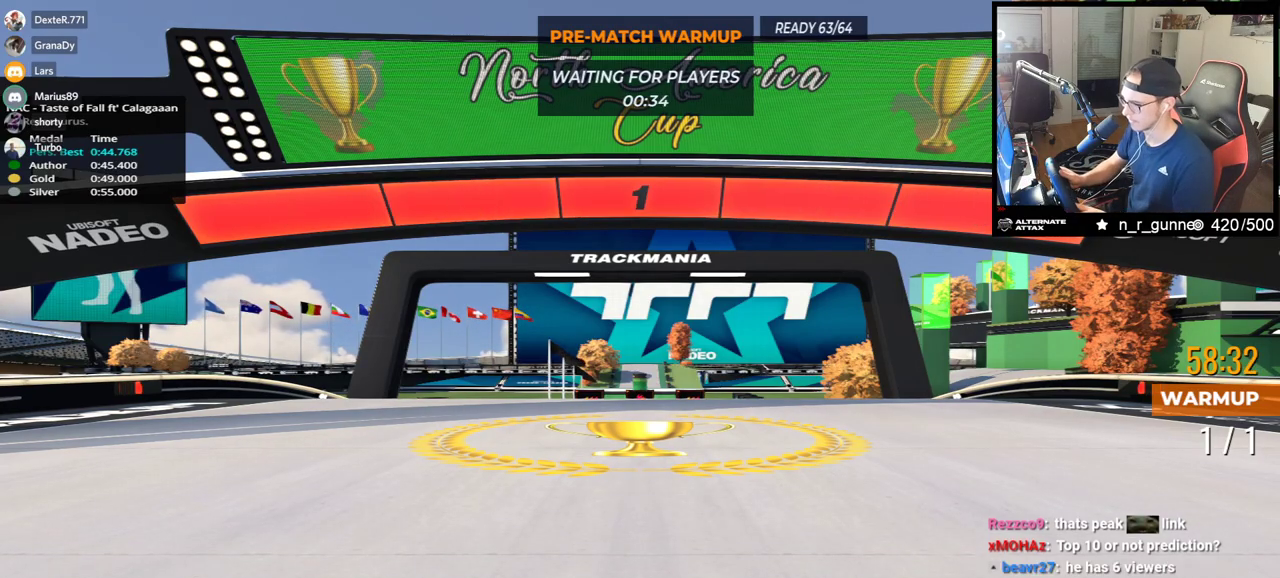
Gameplay with keyboard; each line is a JSON object with the keys held at the frame after it. "events" lists presses ("down") and releases ("up") of "down", "left", "right" and "up" between this image and that frame as [ms after this image, input, new state], when the widget could be followed in between. No other keys are recorded. Mouse input is not recorded.
{"keys": ["up"], "events": [[283, "up", "down"]]}
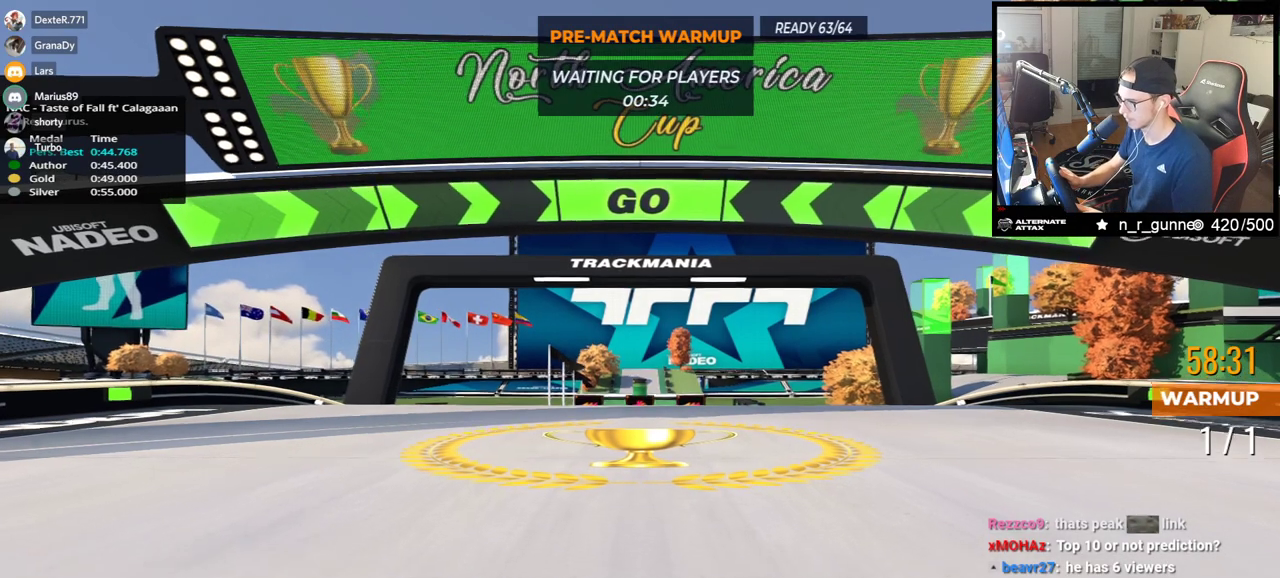
{"keys": ["up"], "events": []}
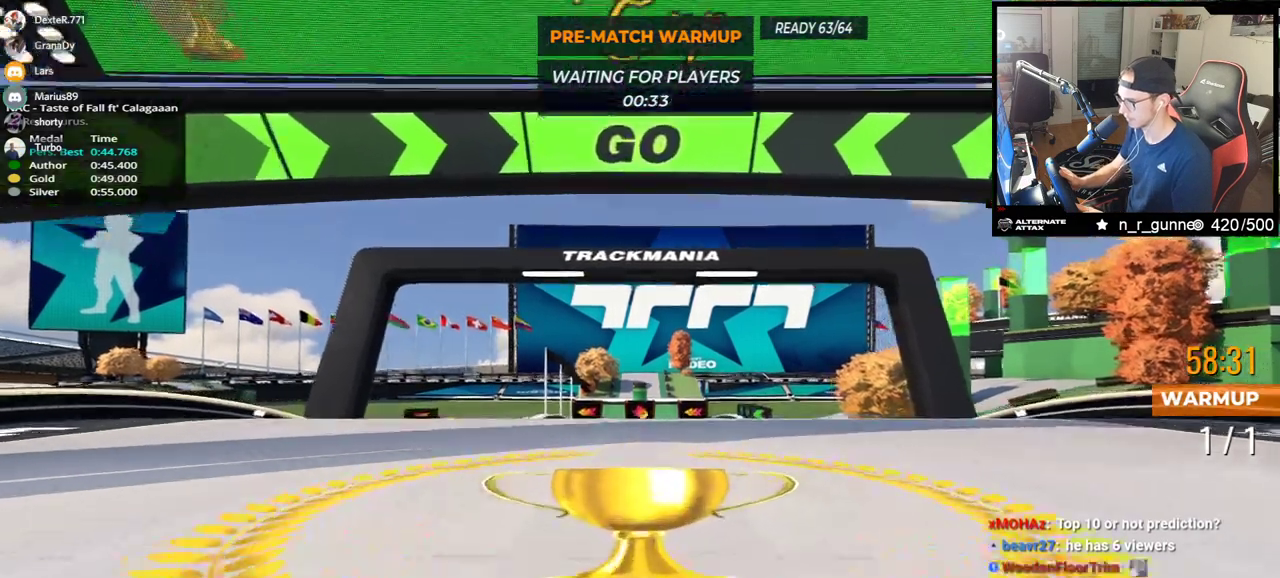
{"keys": ["left", "up"], "events": [[500, "left", "down"]]}
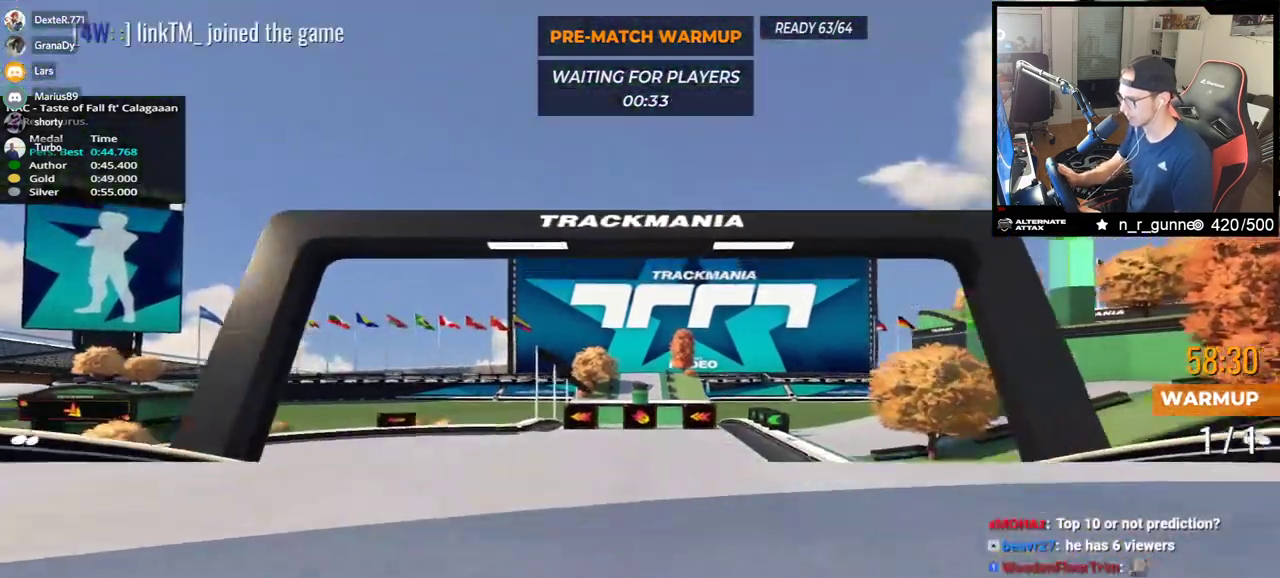
{"keys": ["up"], "events": [[183, "left", "up"]]}
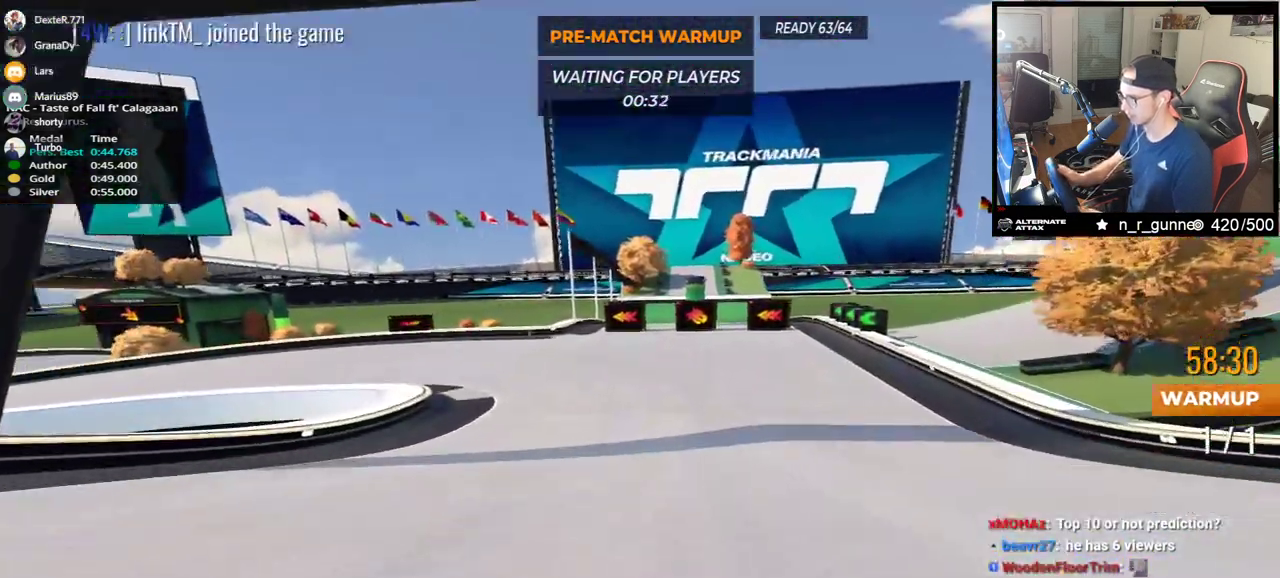
{"keys": ["left", "up"], "events": [[167, "left", "down"]]}
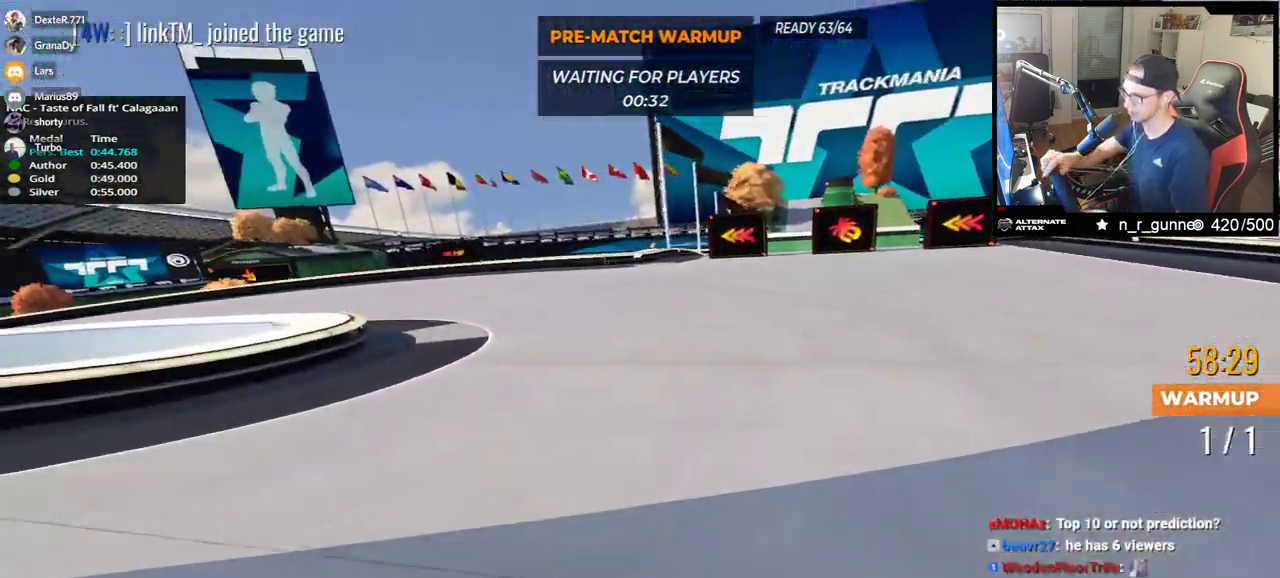
{"keys": ["left", "up"], "events": []}
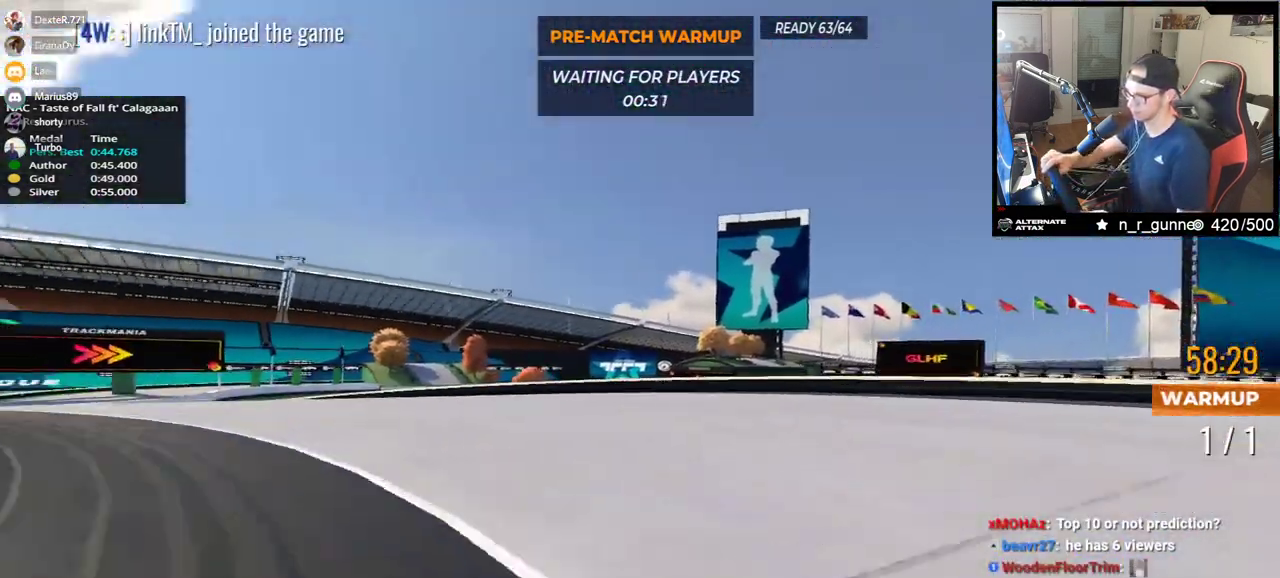
{"keys": ["left", "up"], "events": []}
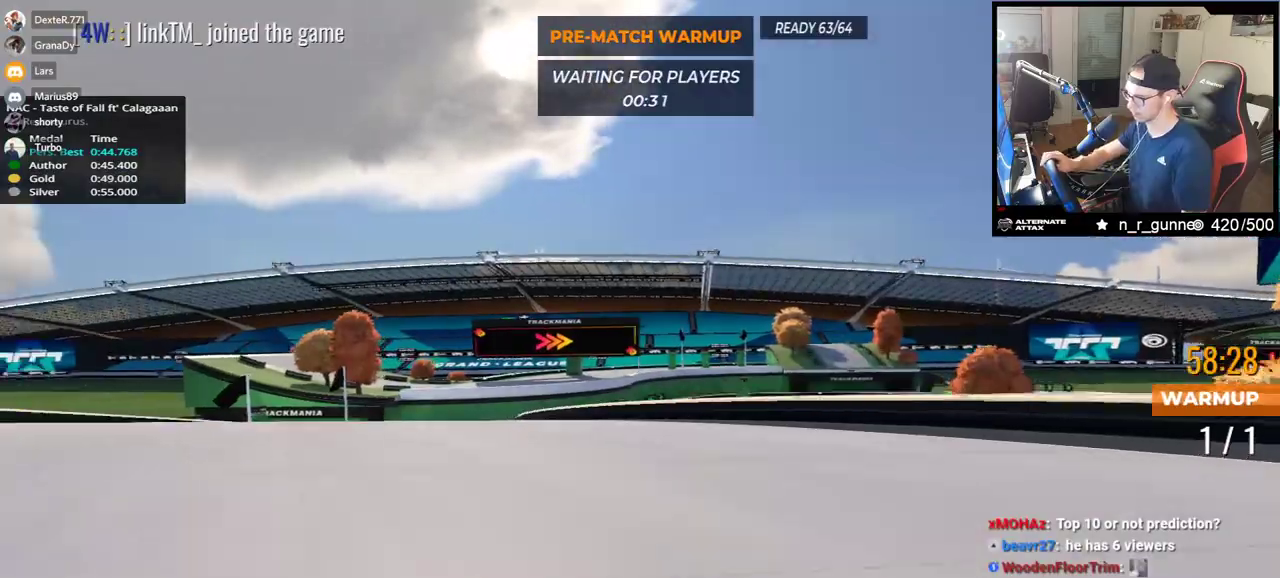
{"keys": ["right", "up"], "events": [[283, "left", "up"], [417, "right", "down"]]}
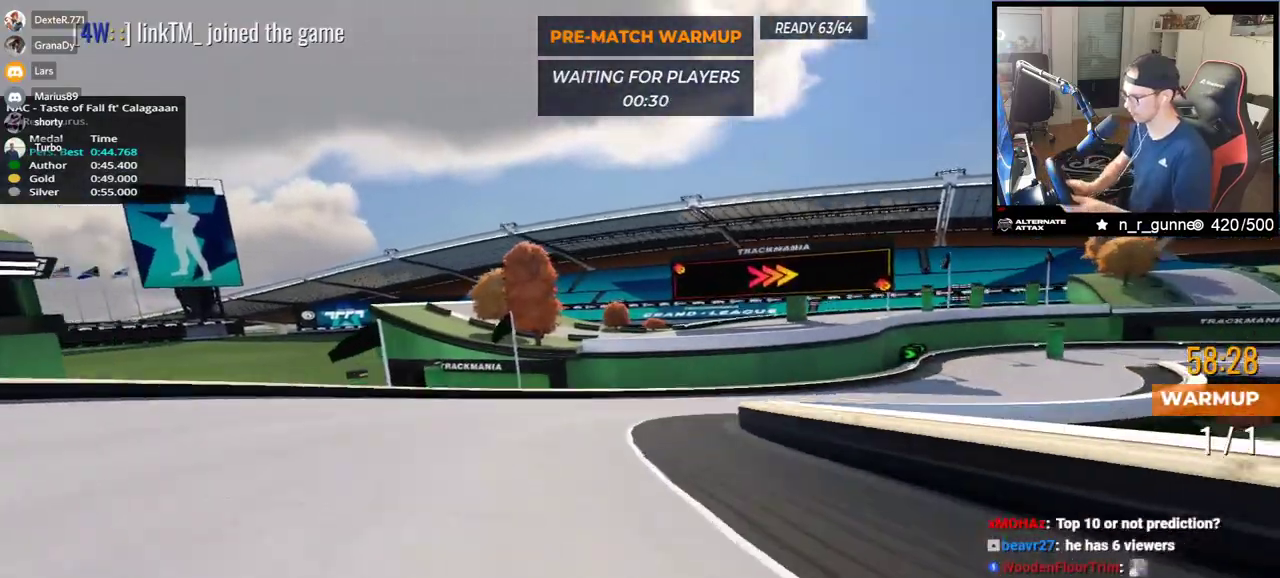
{"keys": ["right", "up"], "events": []}
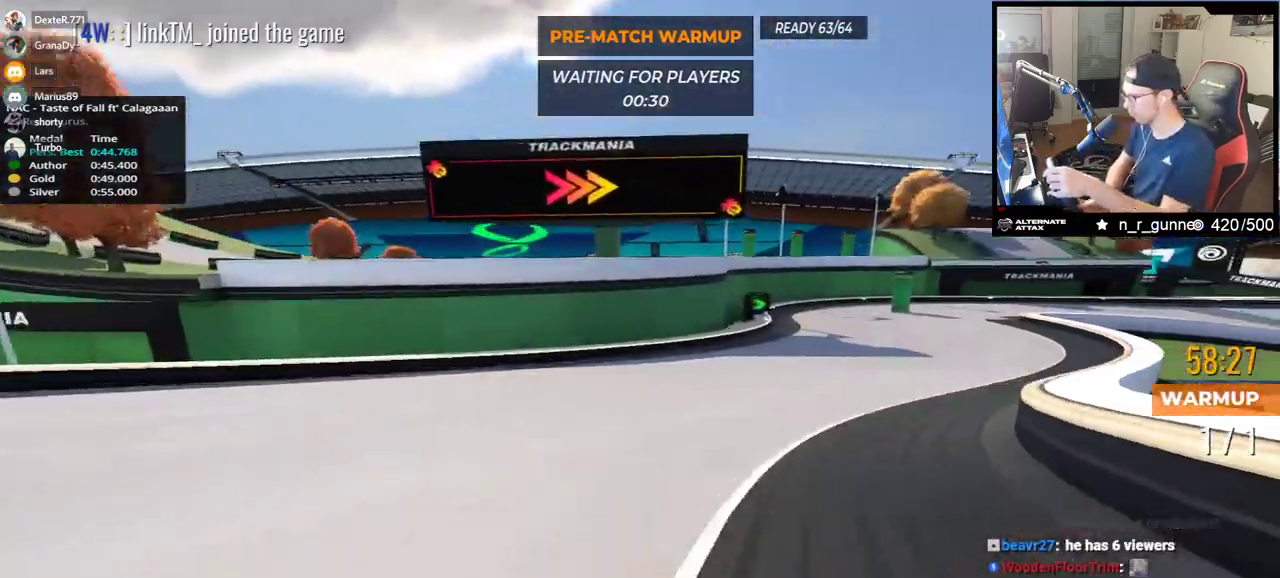
{"keys": ["right", "up"], "events": []}
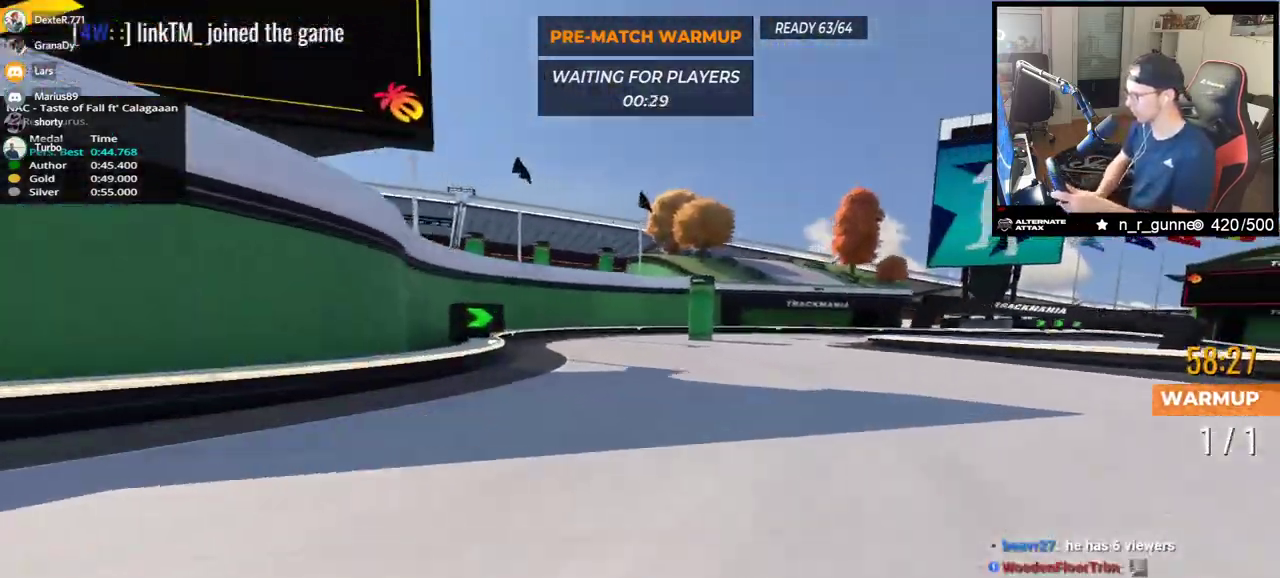
{"keys": ["right", "up"], "events": []}
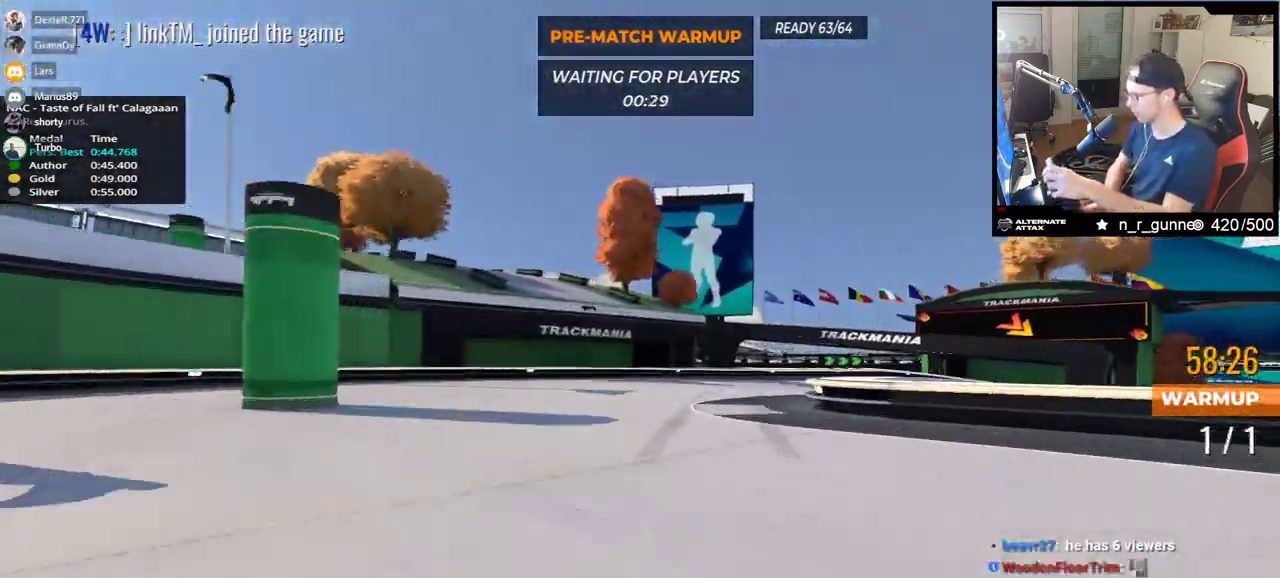
{"keys": ["down", "right", "up"], "events": [[83, "down", "down"]]}
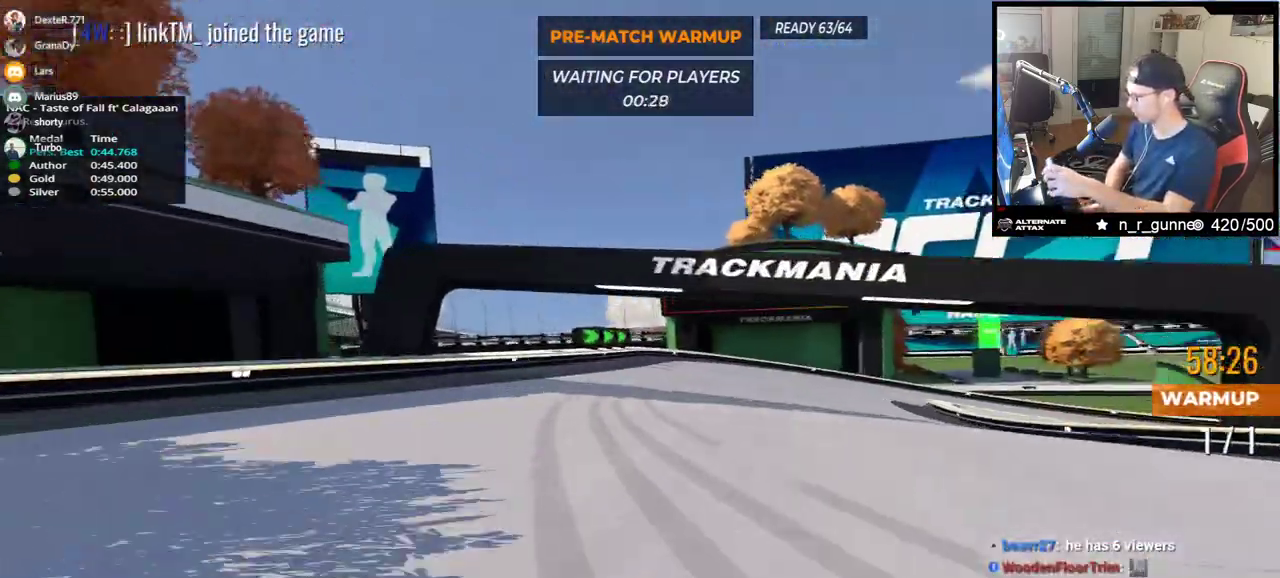
{"keys": ["right", "up"], "events": [[267, "down", "up"]]}
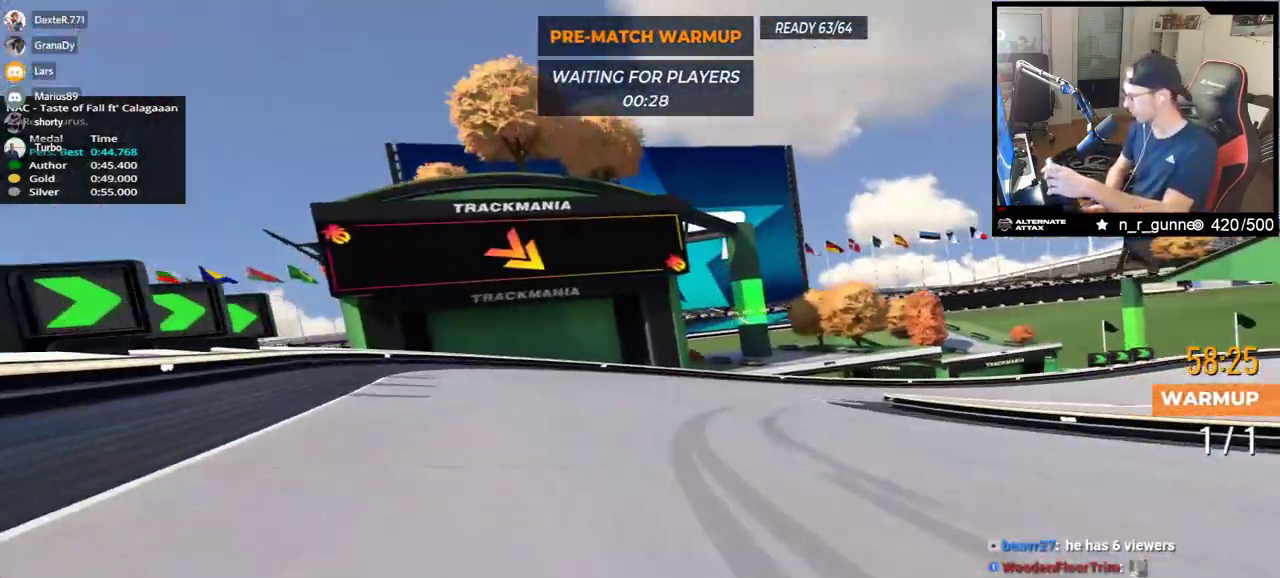
{"keys": ["right", "up"], "events": []}
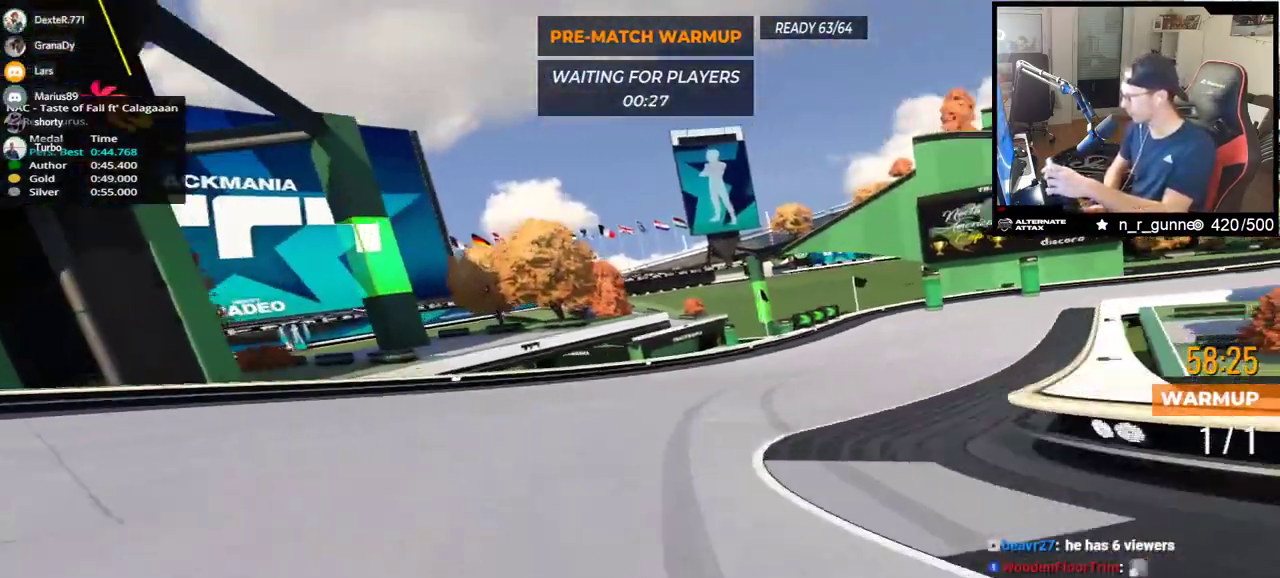
{"keys": ["right", "up"], "events": []}
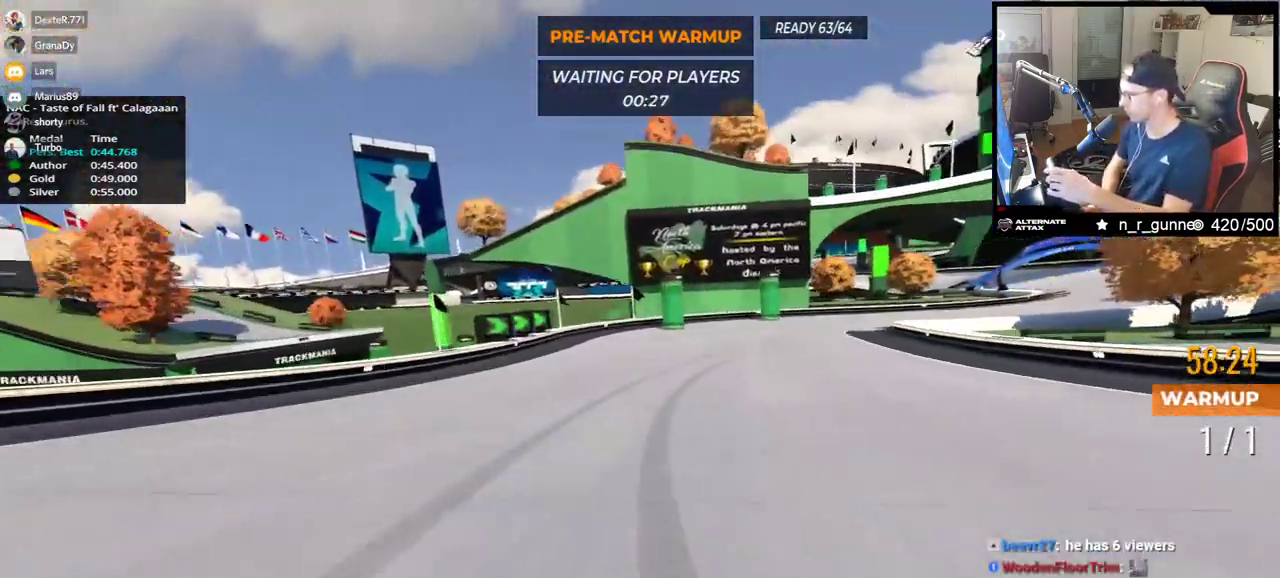
{"keys": ["right", "up"], "events": []}
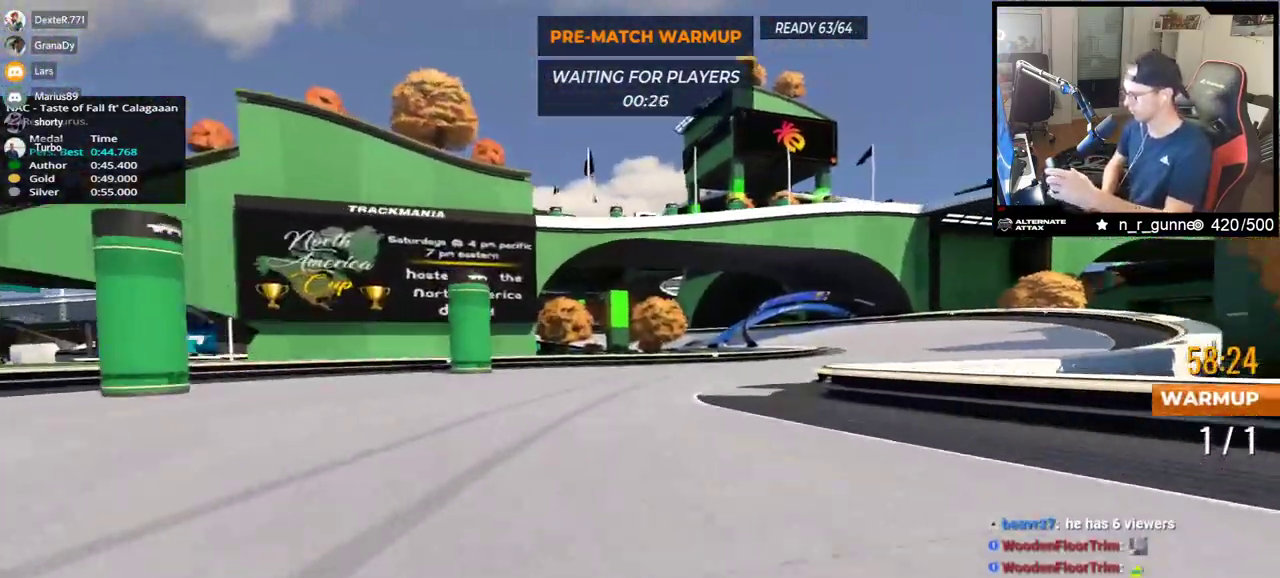
{"keys": ["left", "up"], "events": [[450, "right", "up"], [500, "left", "down"]]}
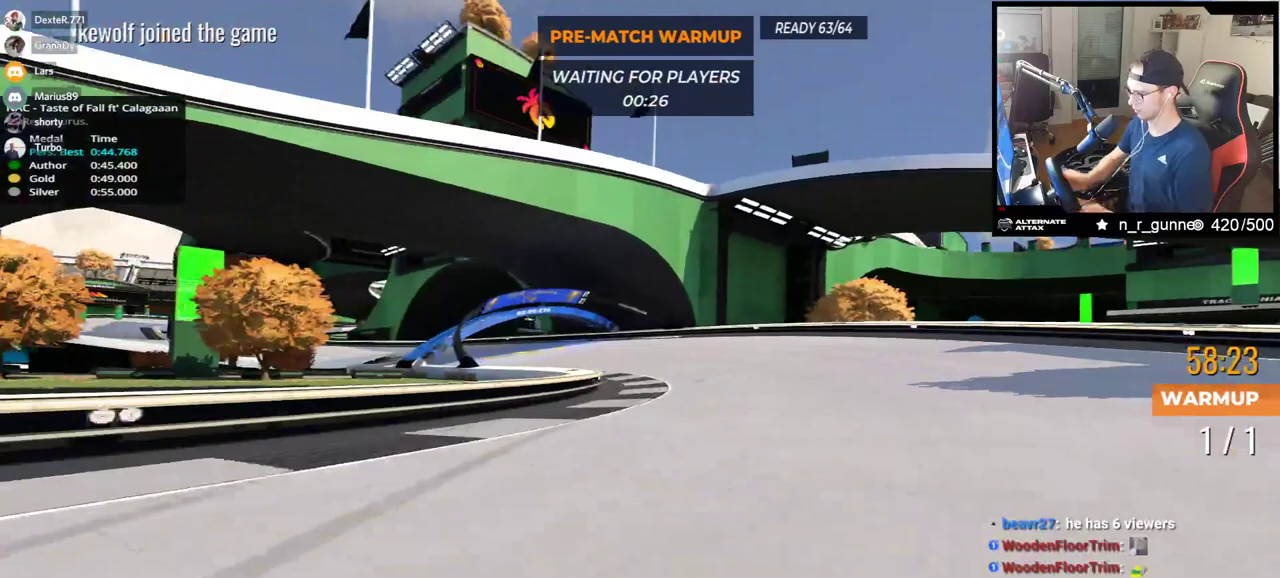
{"keys": ["left", "up"], "events": []}
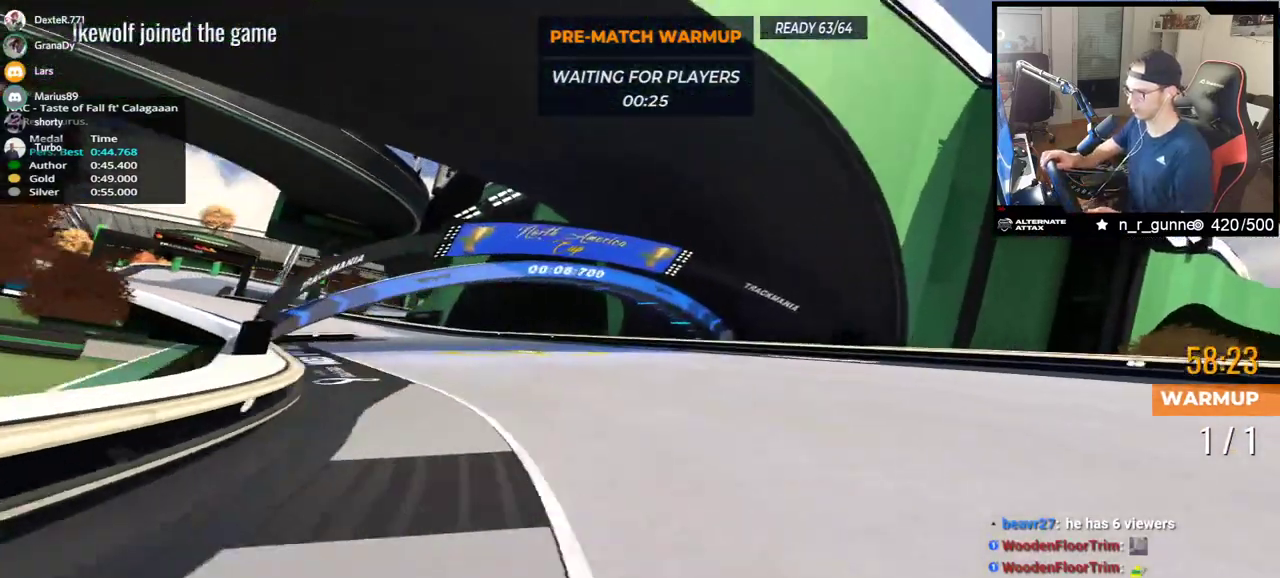
{"keys": ["left", "up"], "events": []}
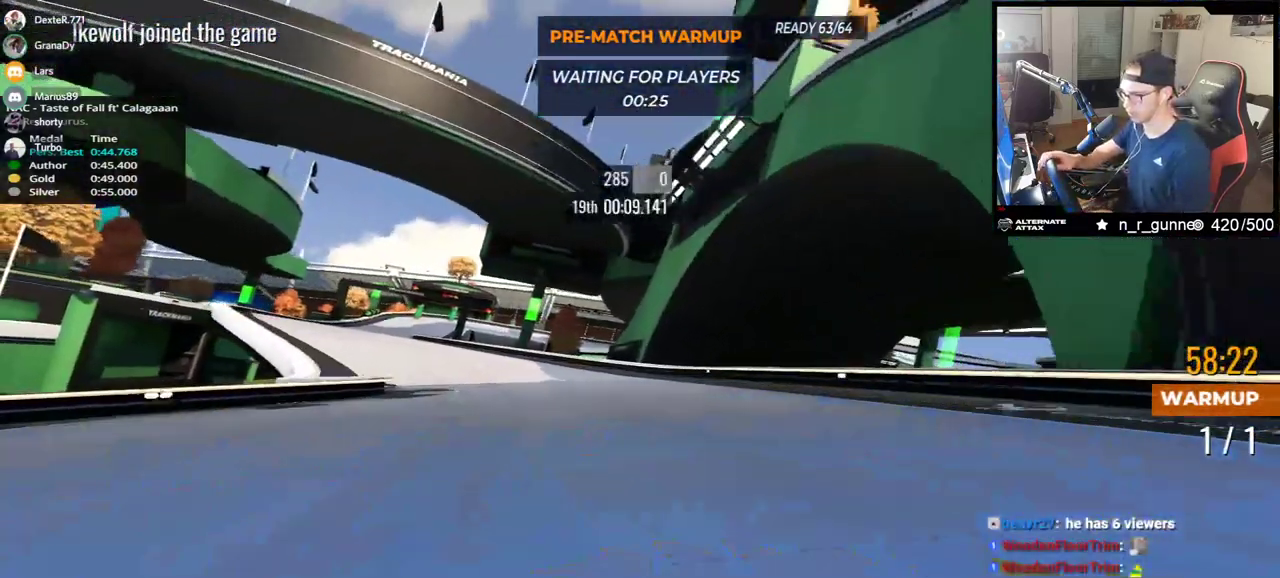
{"keys": [], "events": [[117, "up", "up"], [200, "left", "up"]]}